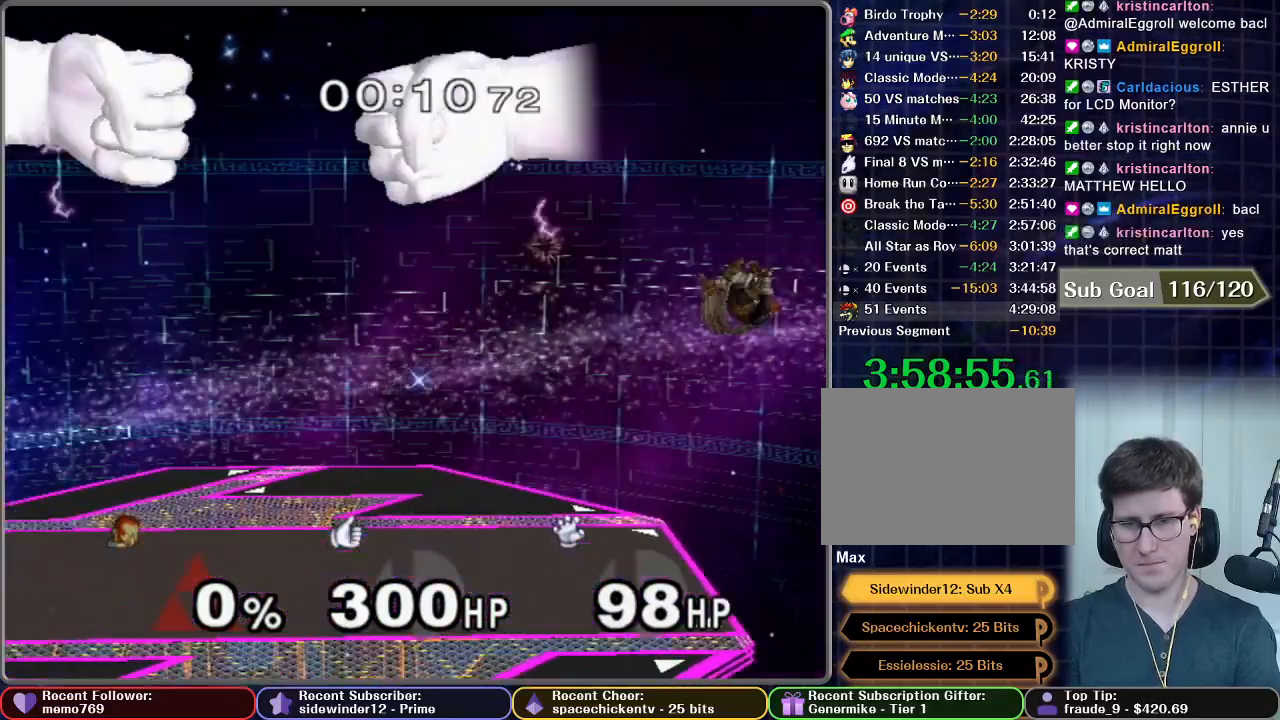
Gameplay with a controller (Nintendo layout); each line is a JSON object with the inputs held at the frame after it (dt_ms = milliseconds from this image to that frame). "events" lists button and stick changes between this image and that frame as [ms after this image, input, new state], when the widget could be followed in between. Not read: L3 R3.
{"dt_ms": 500, "buttons": ["R1"], "left_stick": "up", "right_stick": "center", "events": [[50, "left_stick", "up-left"], [183, "R1", "down"], [183, "X", "up"], [433, "left_stick", "up"]]}
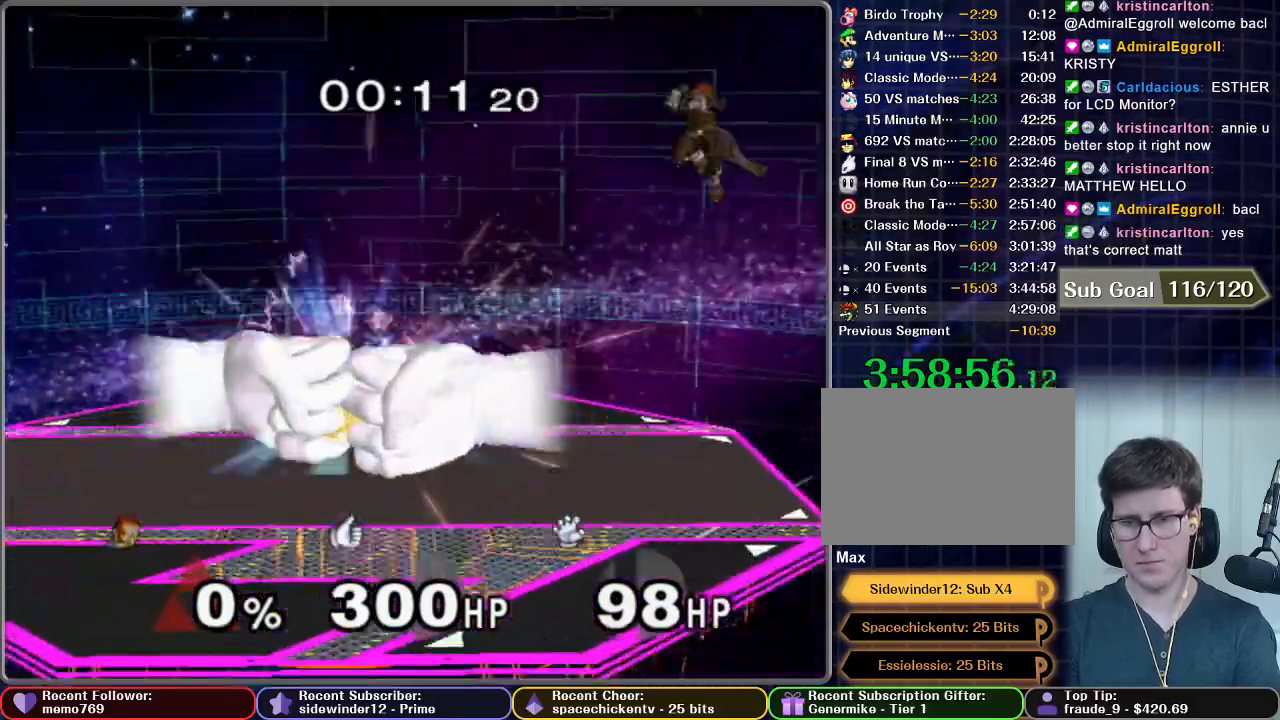
{"dt_ms": 500, "buttons": [], "left_stick": "down-left", "right_stick": "center", "events": [[83, "R1", "up"], [167, "left_stick", "center"], [250, "left_stick", "down"], [450, "left_stick", "down-left"]]}
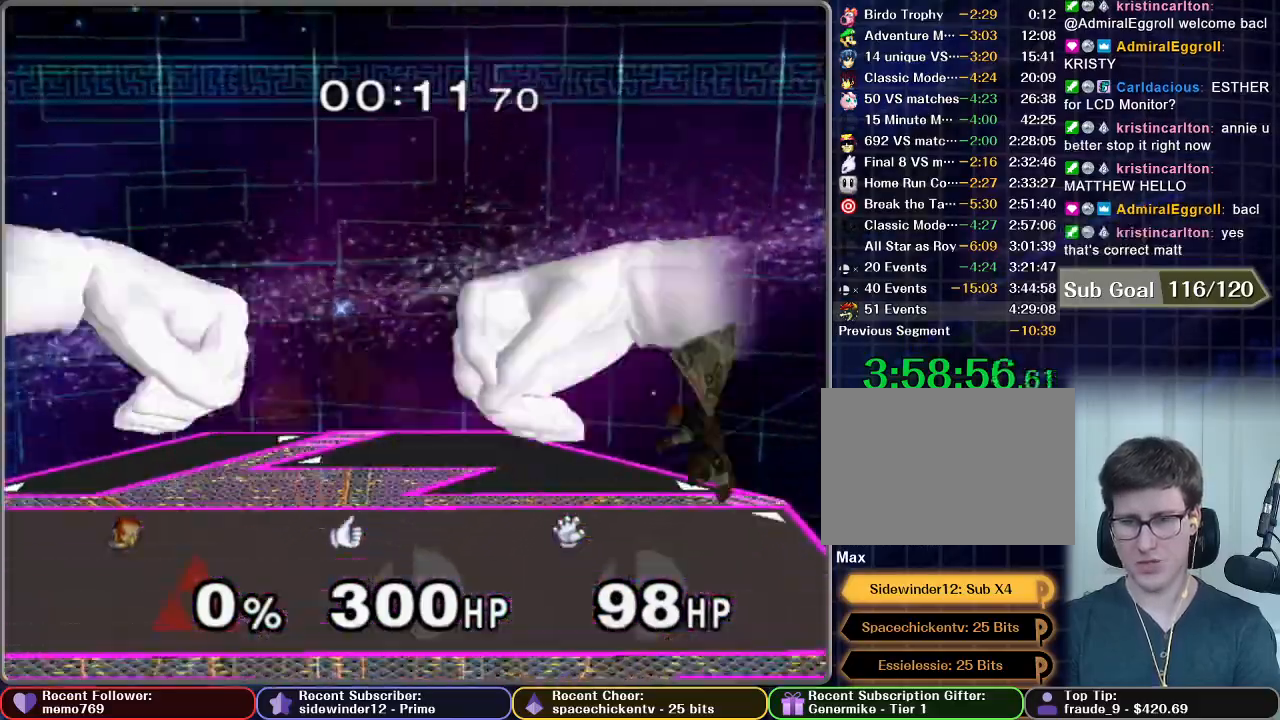
{"dt_ms": 1000, "buttons": [], "left_stick": "center", "right_stick": "center", "events": [[133, "left_stick", "center"], [217, "left_stick", "right"], [350, "left_stick", "up"], [367, "A", "down"], [450, "A", "up"], [550, "left_stick", "center"]]}
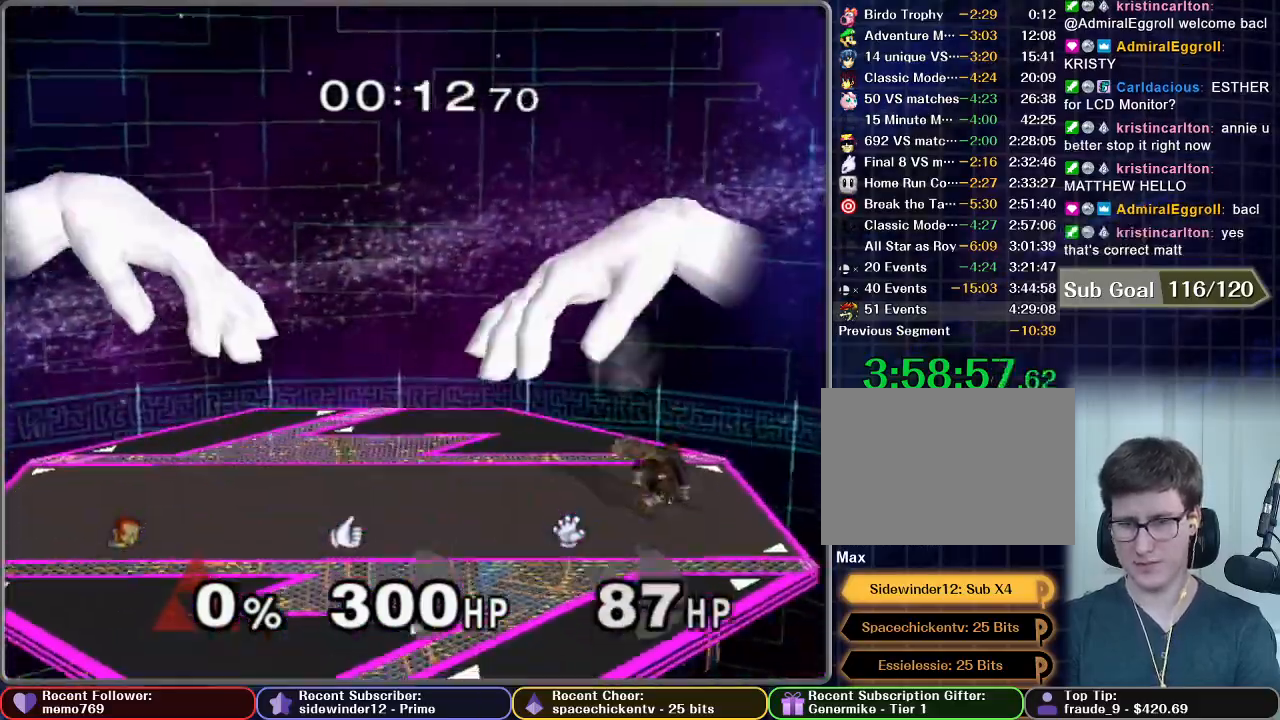
{"dt_ms": 1000, "buttons": [], "left_stick": "center", "right_stick": "center", "events": [[33, "left_stick", "right"], [333, "left_stick", "up"], [383, "A", "down"], [467, "A", "up"], [517, "left_stick", "center"]]}
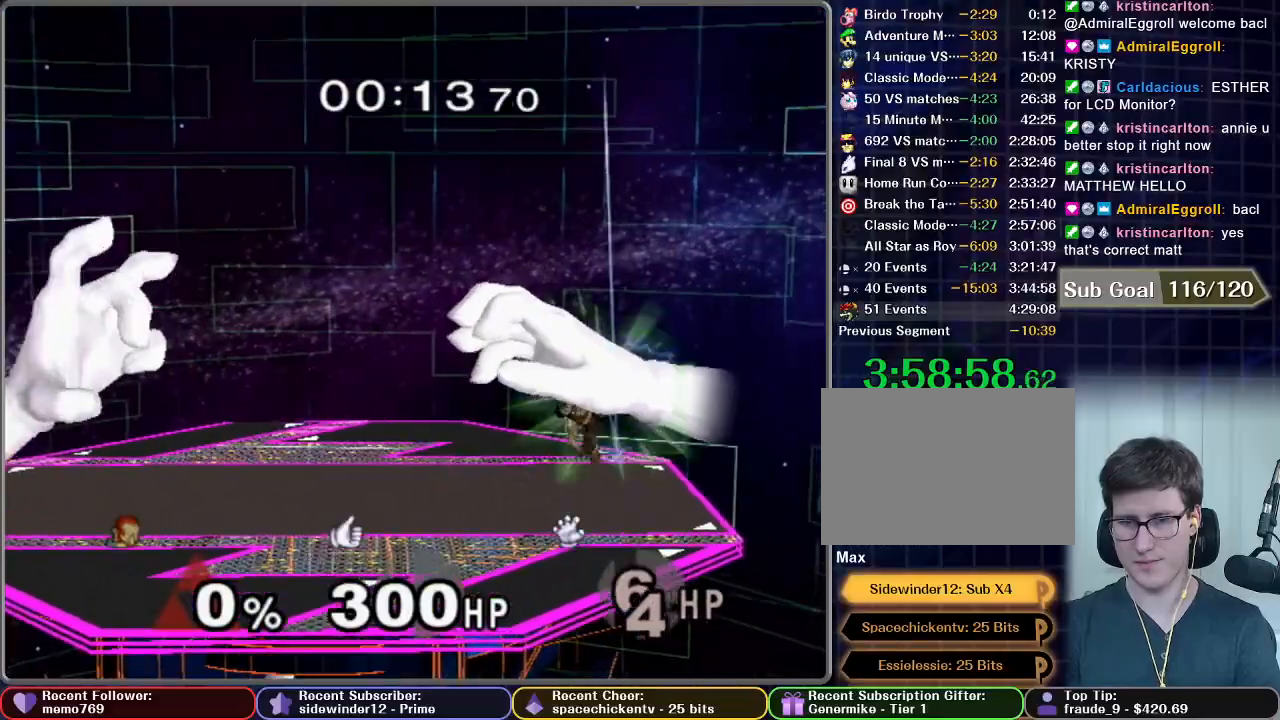
{"dt_ms": 1000, "buttons": [], "left_stick": "center", "right_stick": "center", "events": [[333, "left_stick", "up"], [350, "A", "down"], [433, "A", "up"], [517, "left_stick", "center"]]}
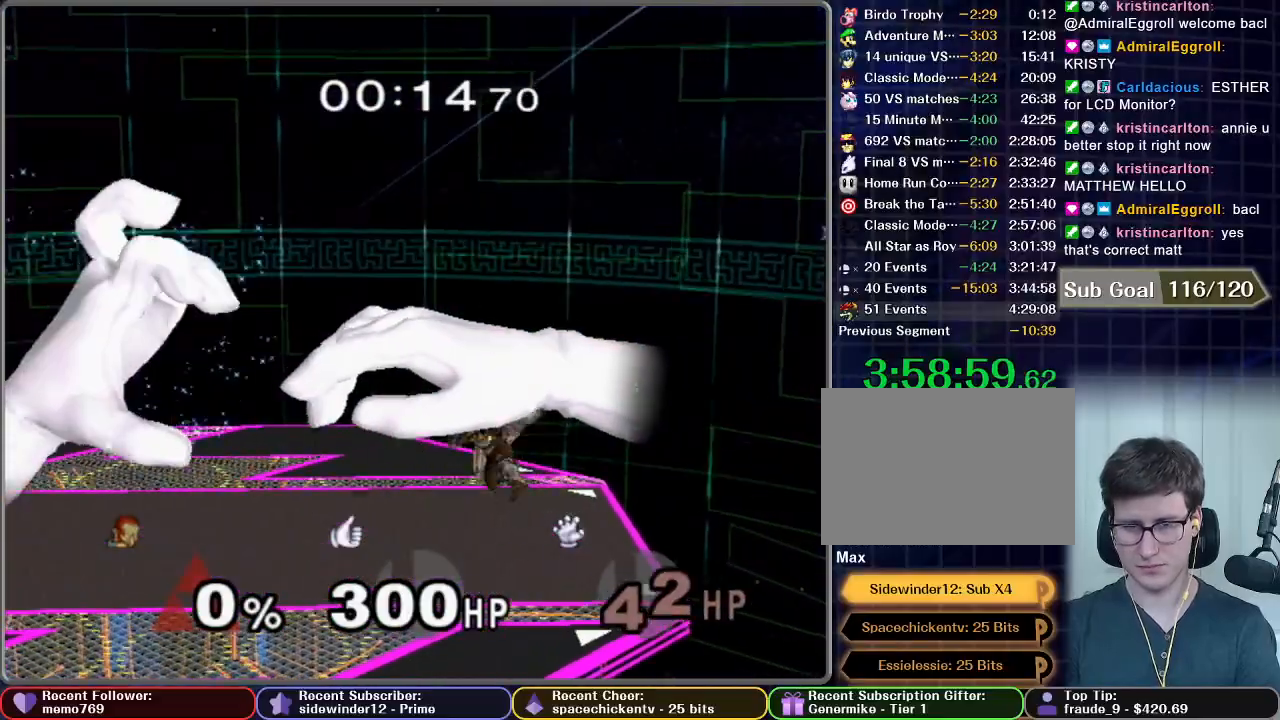
{"dt_ms": 1000, "buttons": [], "left_stick": "center", "right_stick": "center", "events": [[317, "left_stick", "up"], [350, "A", "down"], [417, "A", "up"], [550, "left_stick", "center"]]}
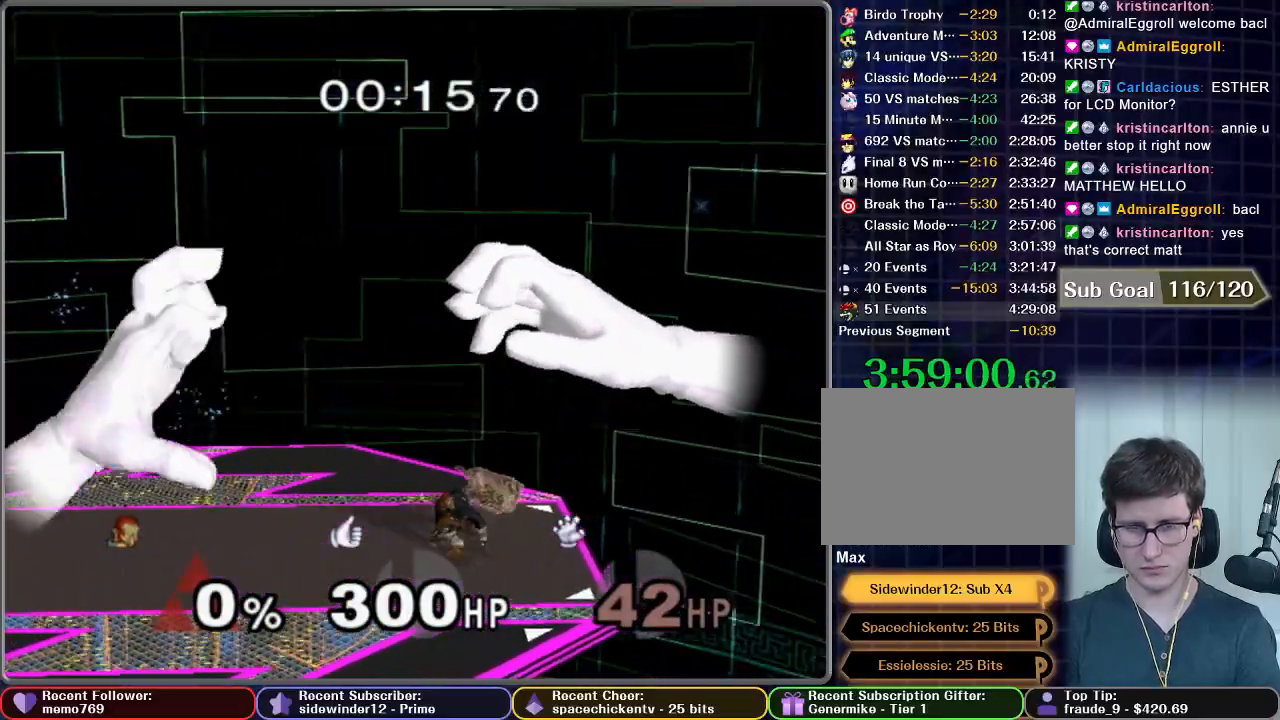
{"dt_ms": 500, "buttons": ["X"], "left_stick": "left", "right_stick": "center", "events": [[167, "X", "down"], [333, "X", "up"], [467, "X", "down"], [483, "left_stick", "left"]]}
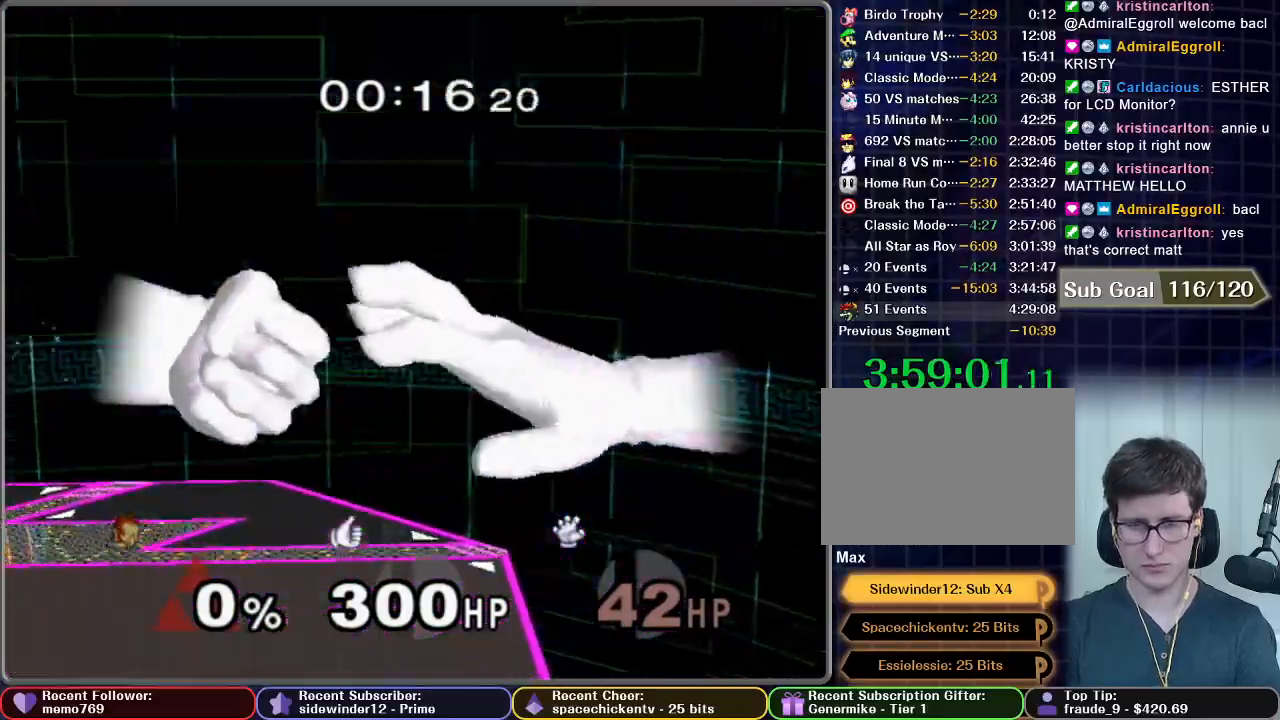
{"dt_ms": 500, "buttons": [], "left_stick": "down-right", "right_stick": "center", "events": [[83, "R1", "down"], [183, "X", "up"], [300, "R1", "up"], [333, "left_stick", "down"], [383, "A", "down"], [417, "left_stick", "left"], [483, "left_stick", "down-right"], [500, "A", "up"]]}
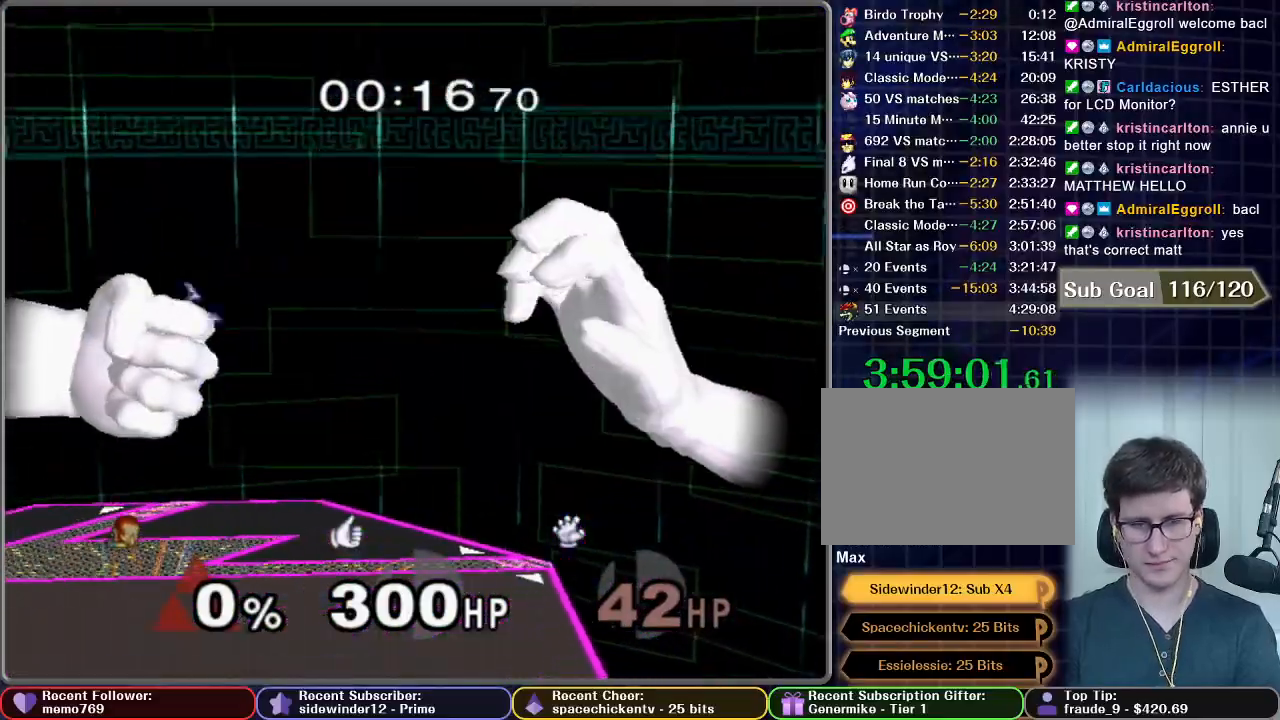
{"dt_ms": 500, "buttons": ["A"], "left_stick": "right", "right_stick": "center", "events": [[17, "left_stick", "left"], [33, "left_stick", "up-left"], [83, "A", "down"], [83, "left_stick", "down-right"], [133, "A", "up"], [133, "left_stick", "up-left"], [167, "A", "down"], [183, "left_stick", "right"], [217, "A", "up"], [233, "A", "down"], [233, "left_stick", "up"], [283, "left_stick", "right"], [300, "A", "up"], [333, "left_stick", "up-left"], [383, "left_stick", "right"], [483, "A", "down"]]}
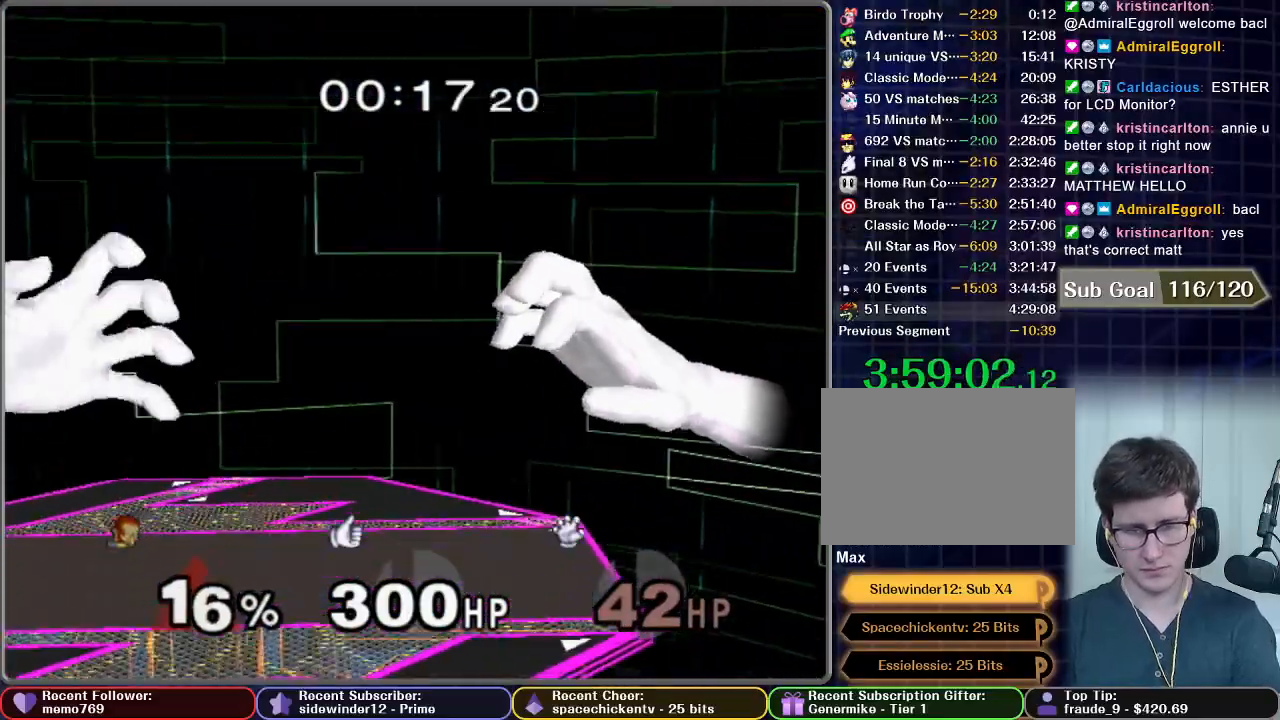
{"dt_ms": 500, "buttons": [], "left_stick": "center", "right_stick": "center", "events": [[33, "A", "up"], [33, "left_stick", "center"], [83, "A", "down"], [100, "left_stick", "right"], [133, "A", "up"], [283, "left_stick", "center"]]}
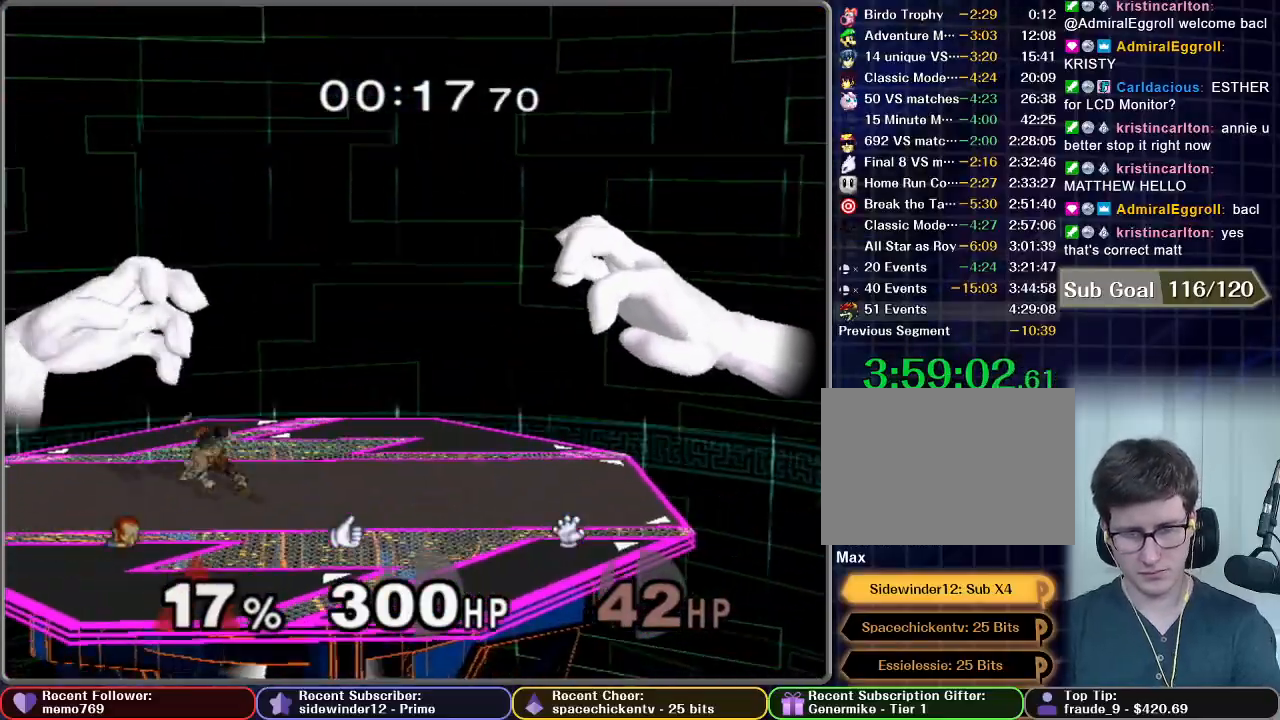
{"dt_ms": 500, "buttons": ["X"], "left_stick": "right", "right_stick": "center", "events": [[183, "left_stick", "right"], [433, "X", "down"]]}
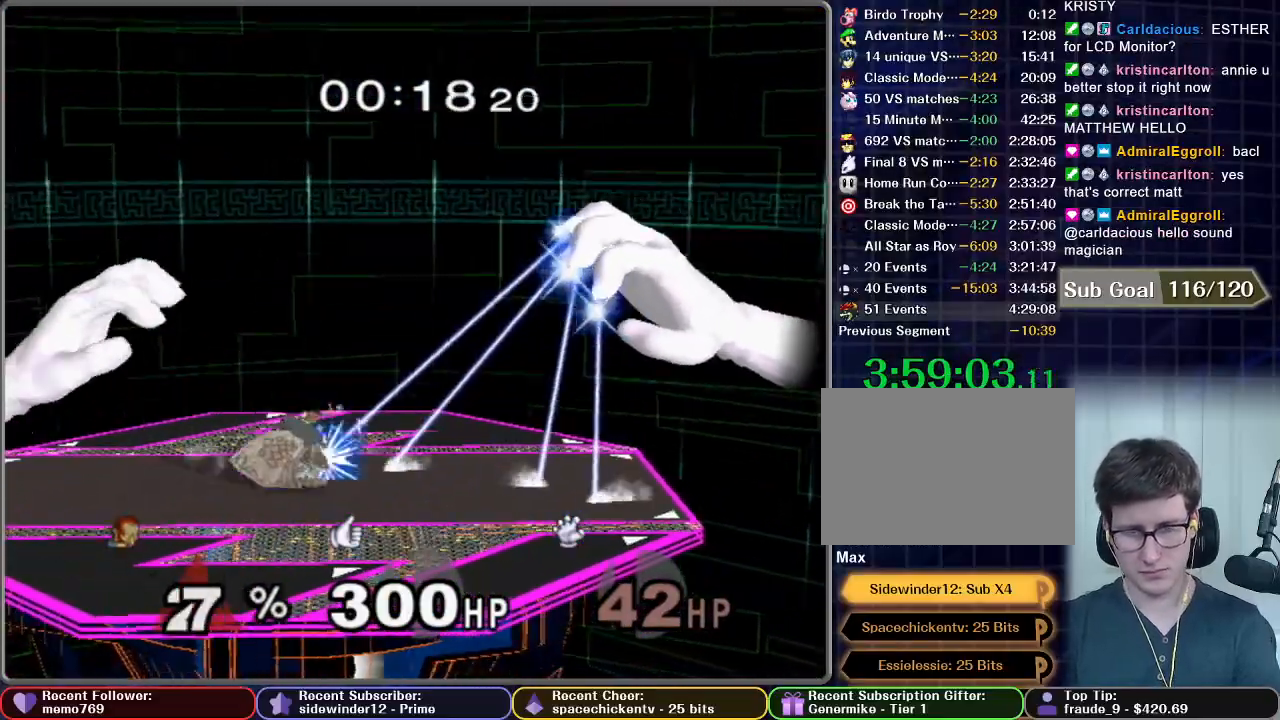
{"dt_ms": 500, "buttons": [], "left_stick": "center", "right_stick": "center", "events": [[183, "X", "up"], [483, "left_stick", "center"]]}
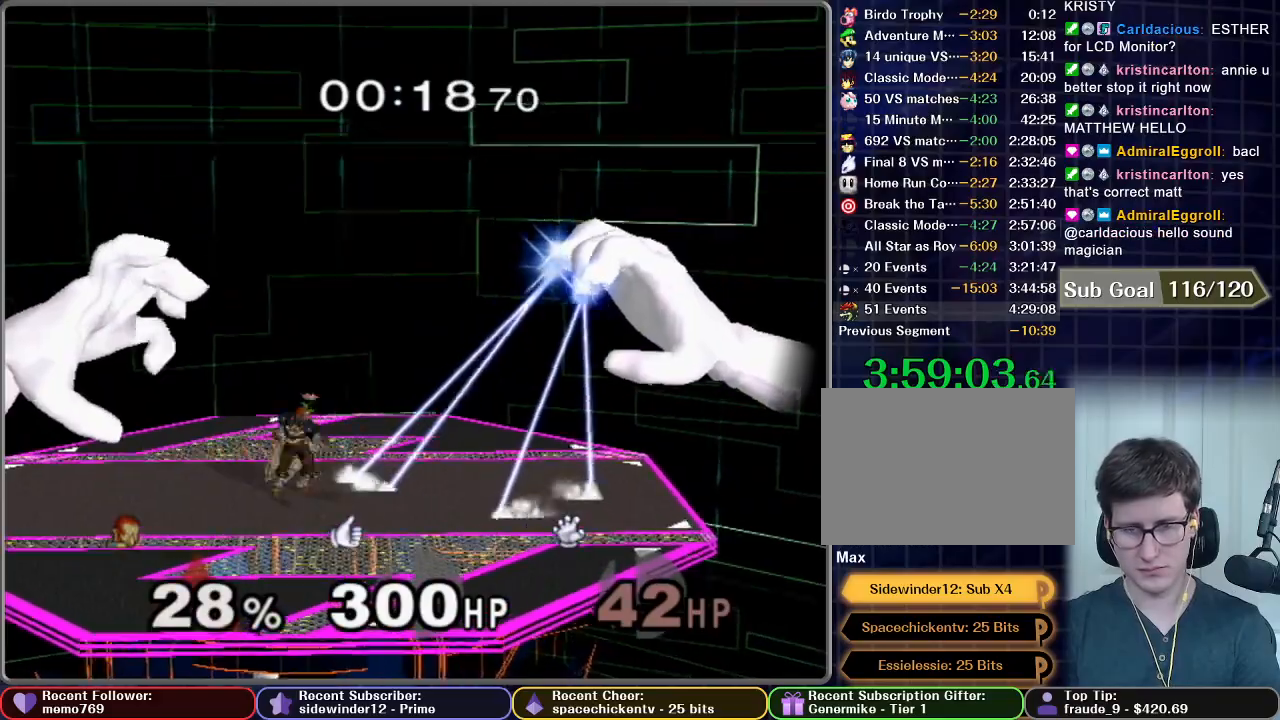
{"dt_ms": 500, "buttons": [], "left_stick": "right", "right_stick": "center", "events": [[117, "left_stick", "right"]]}
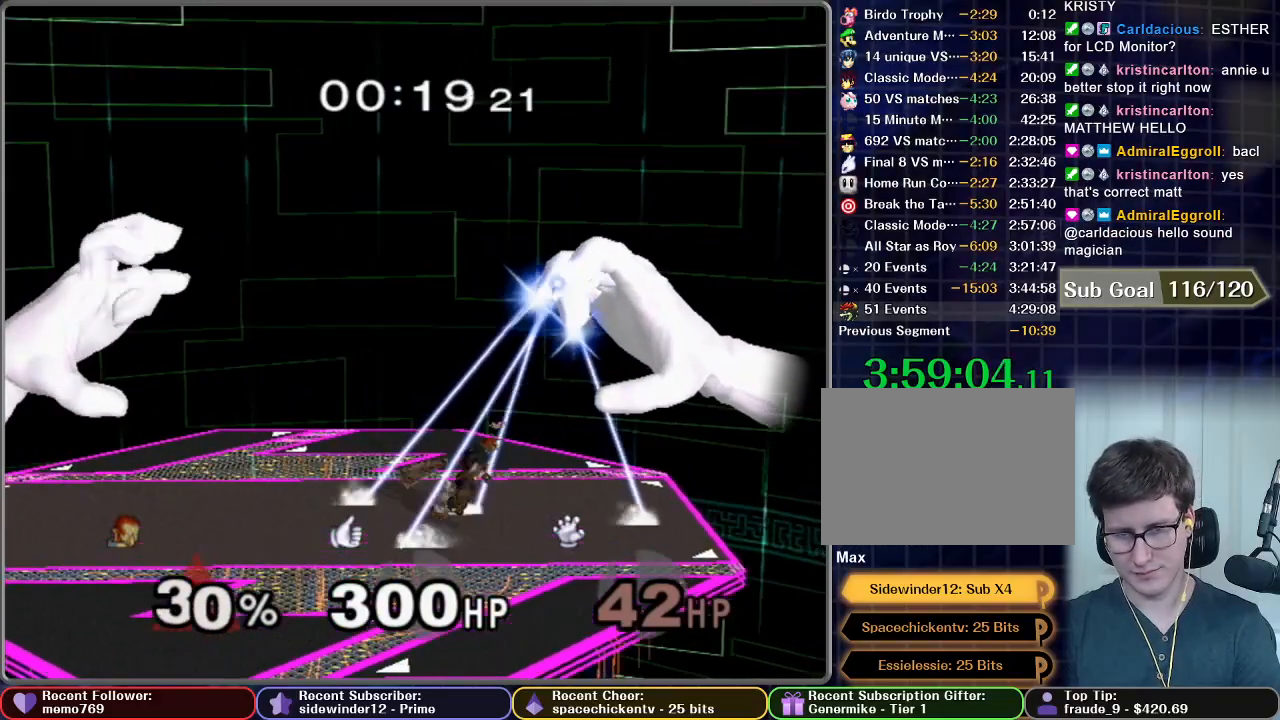
{"dt_ms": 500, "buttons": ["L1"], "left_stick": "right", "right_stick": "center", "events": [[267, "L1", "down"], [267, "left_stick", "center"], [483, "left_stick", "right"]]}
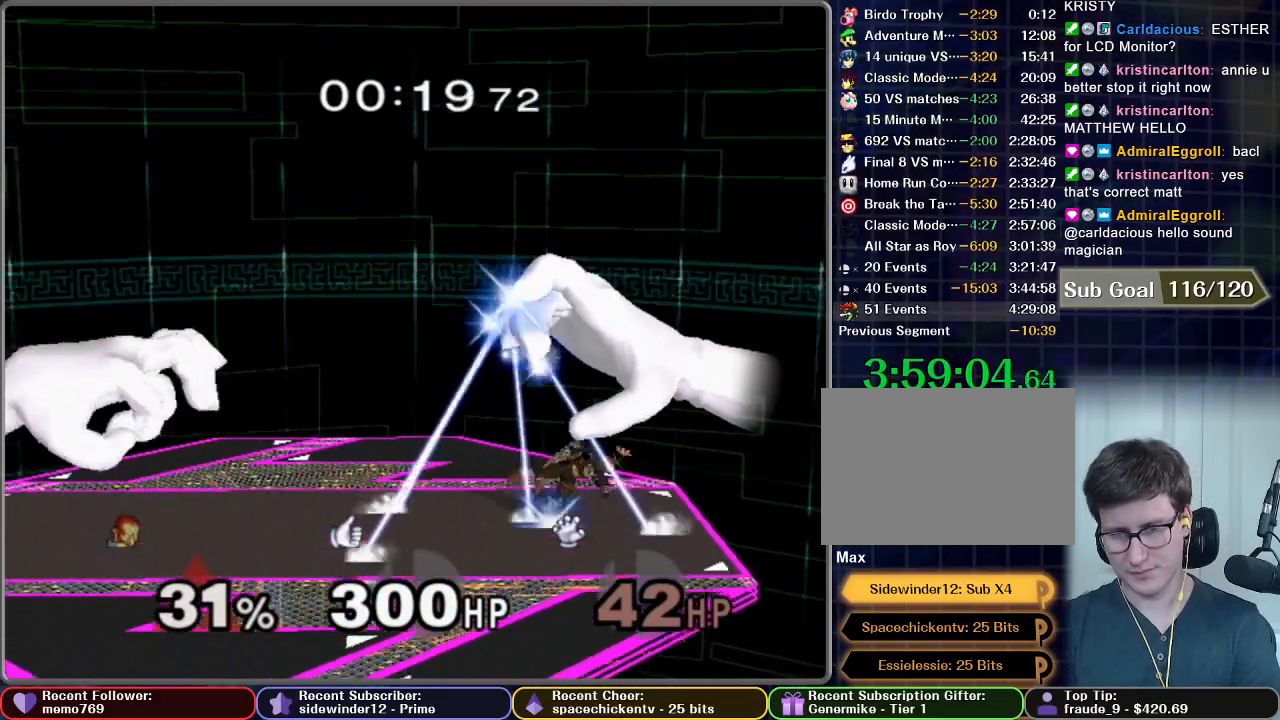
{"dt_ms": 500, "buttons": [], "left_stick": "center", "right_stick": "center", "events": [[233, "L1", "up"], [233, "left_stick", "center"]]}
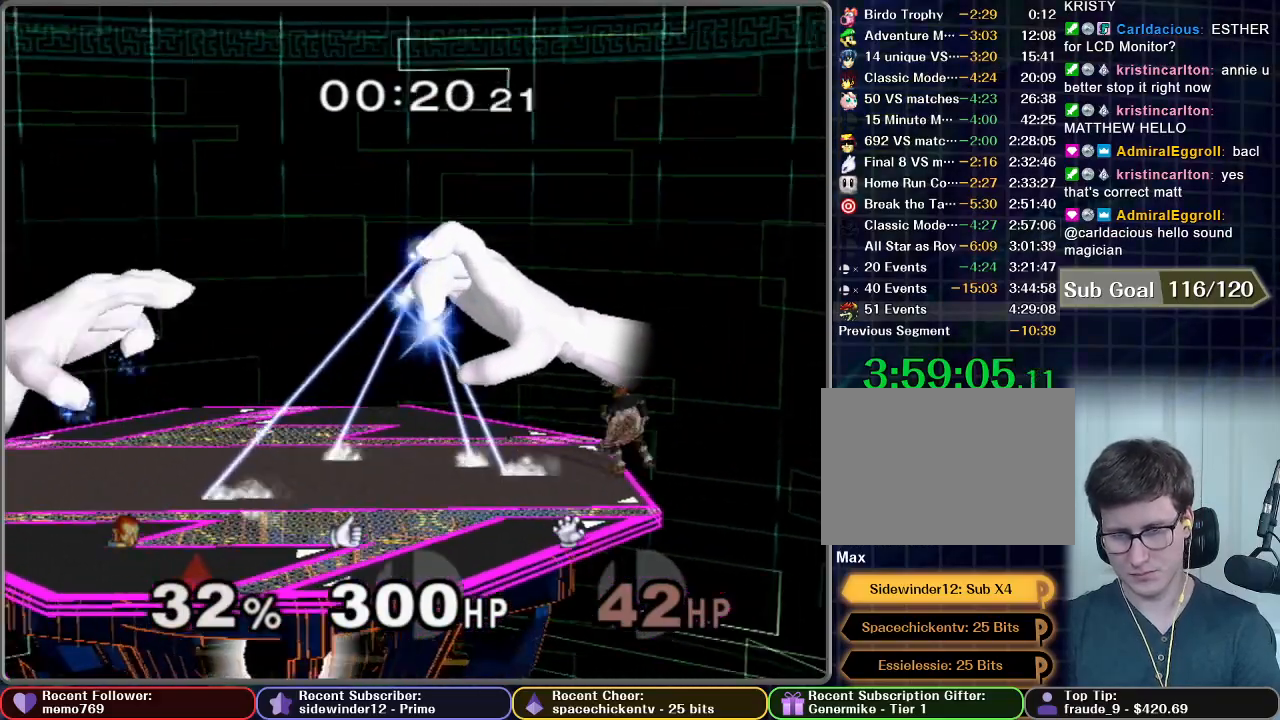
{"dt_ms": 500, "buttons": [], "left_stick": "center", "right_stick": "center", "events": [[83, "A", "down"], [83, "left_stick", "up"], [117, "A", "up"], [250, "A", "down"], [283, "left_stick", "center"], [300, "A", "up"]]}
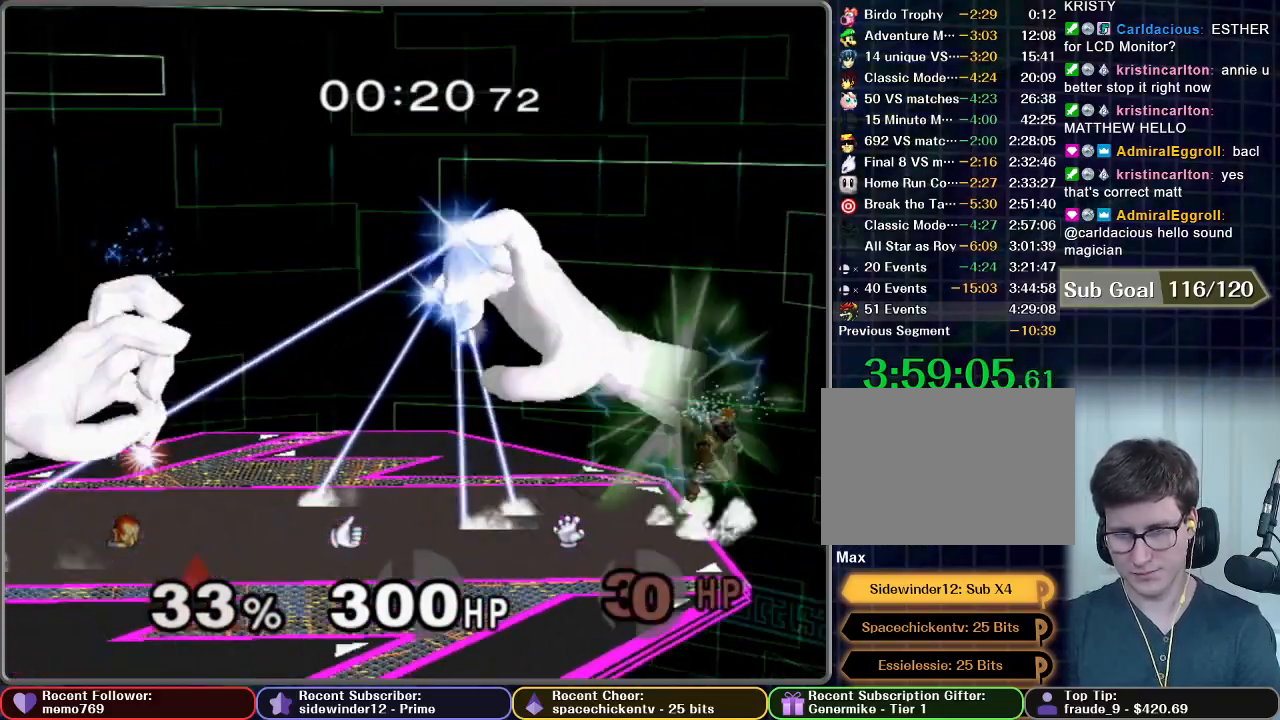
{"dt_ms": 500, "buttons": [], "left_stick": "left", "right_stick": "center", "events": [[33, "left_stick", "left"]]}
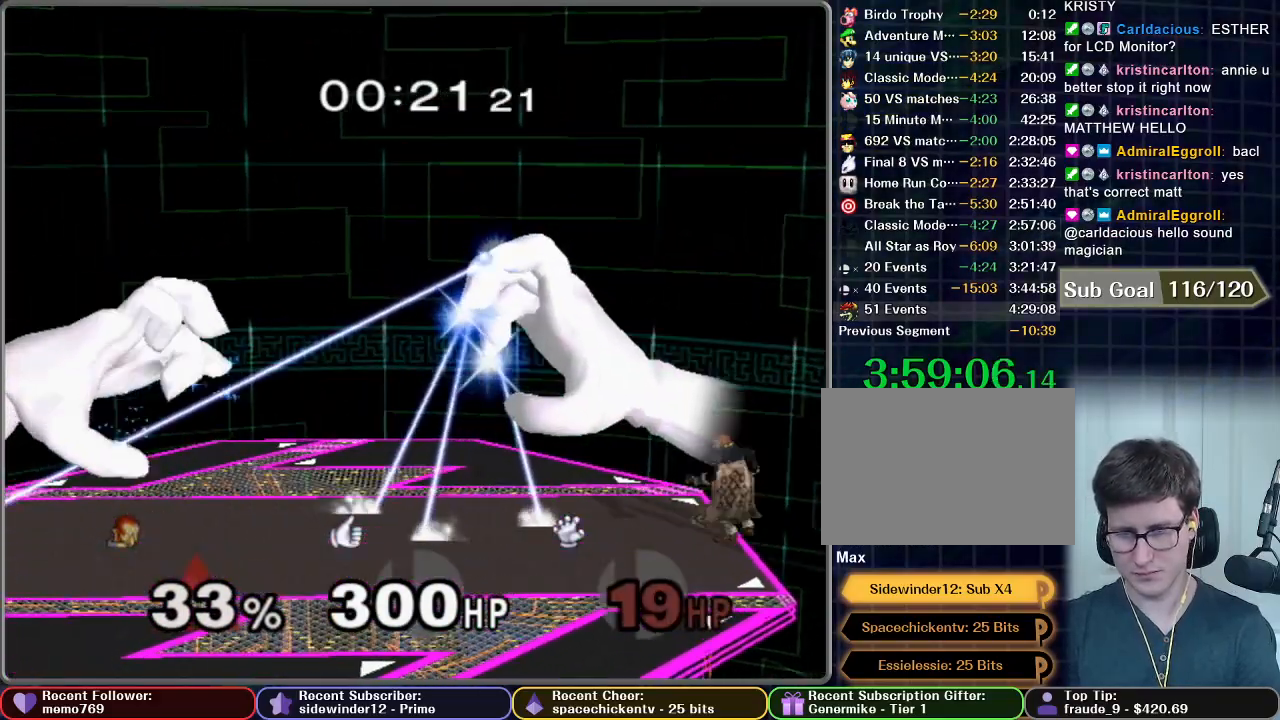
{"dt_ms": 500, "buttons": [], "left_stick": "center", "right_stick": "center", "events": [[83, "left_stick", "up"], [100, "A", "down"], [183, "A", "up"], [250, "left_stick", "center"]]}
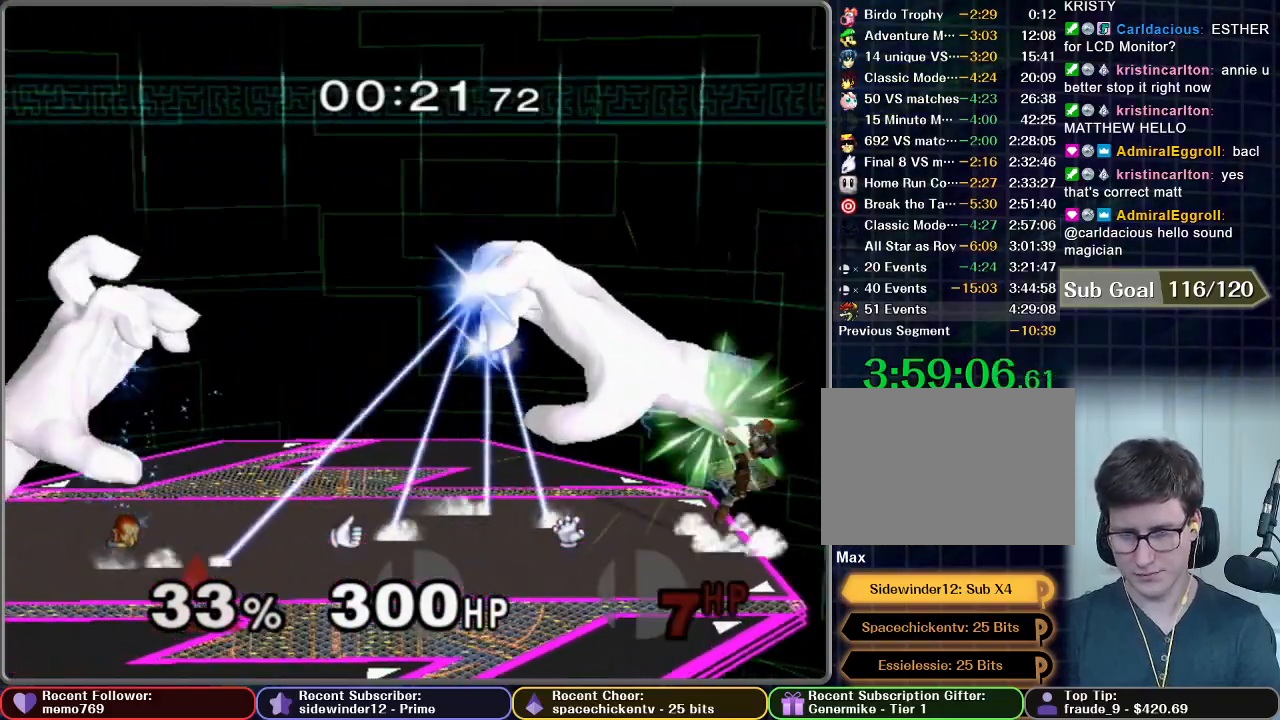
{"dt_ms": 500, "buttons": [], "left_stick": "left", "right_stick": "center", "events": [[200, "left_stick", "left"]]}
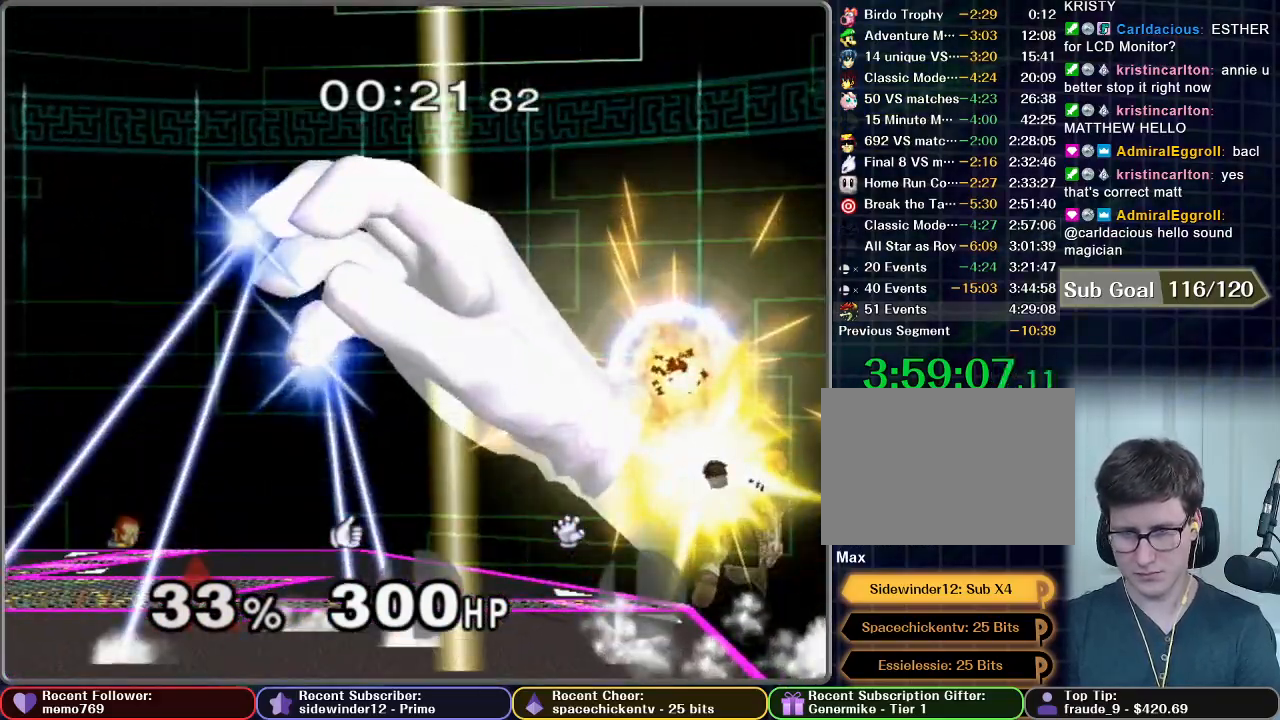
{"dt_ms": 500, "buttons": [], "left_stick": "left", "right_stick": "center", "events": []}
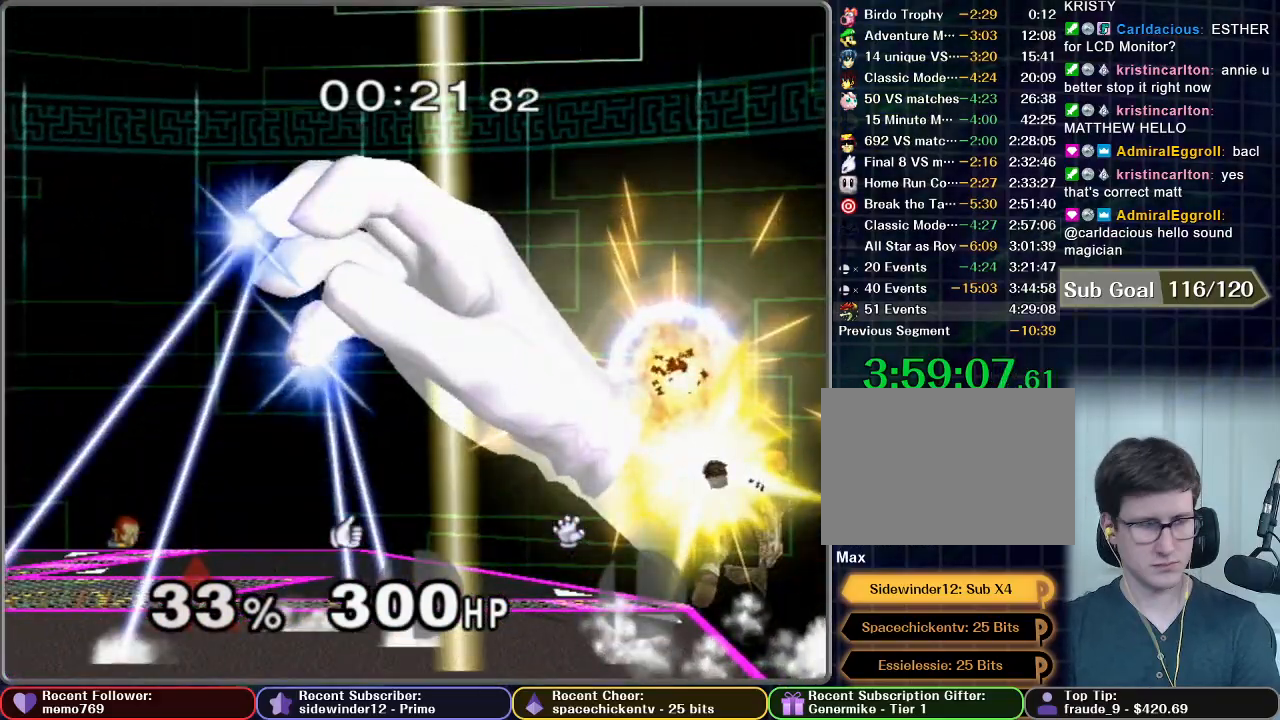
{"dt_ms": 500, "buttons": [], "left_stick": "left", "right_stick": "center", "events": [[100, "left_stick", "center"], [400, "left_stick", "left"]]}
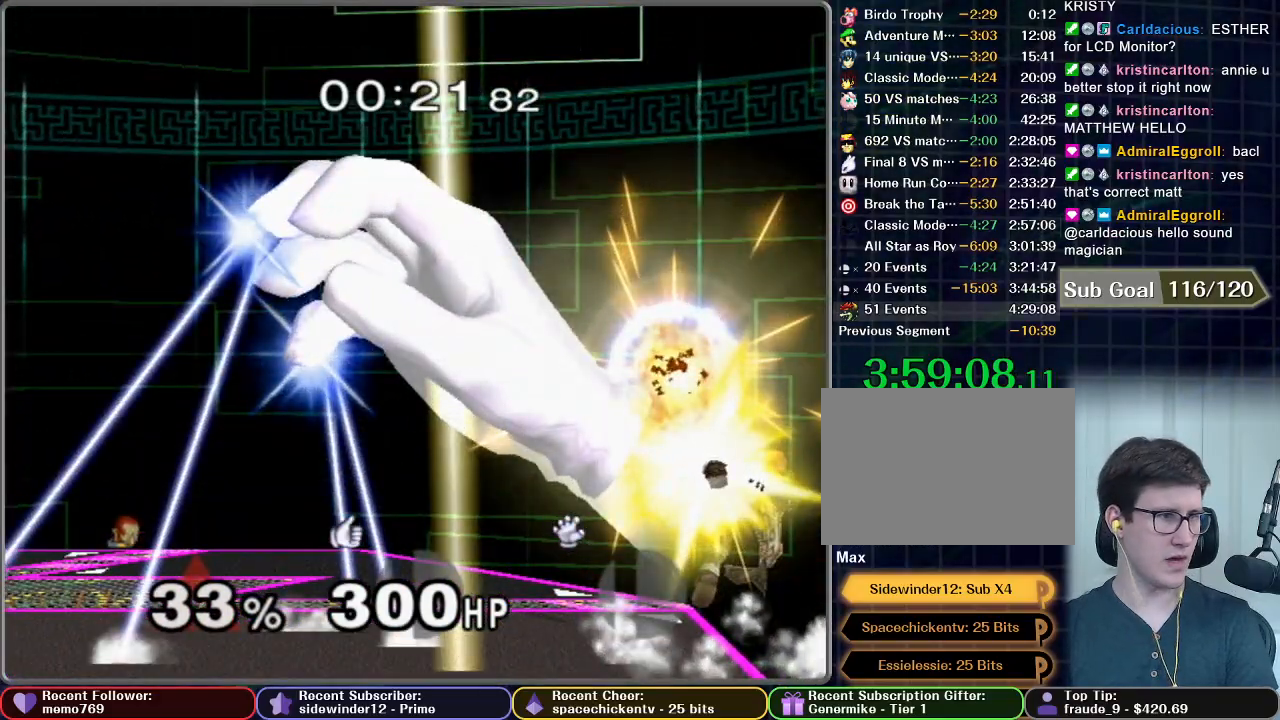
{"dt_ms": 500, "buttons": [], "left_stick": "left", "right_stick": "center", "events": []}
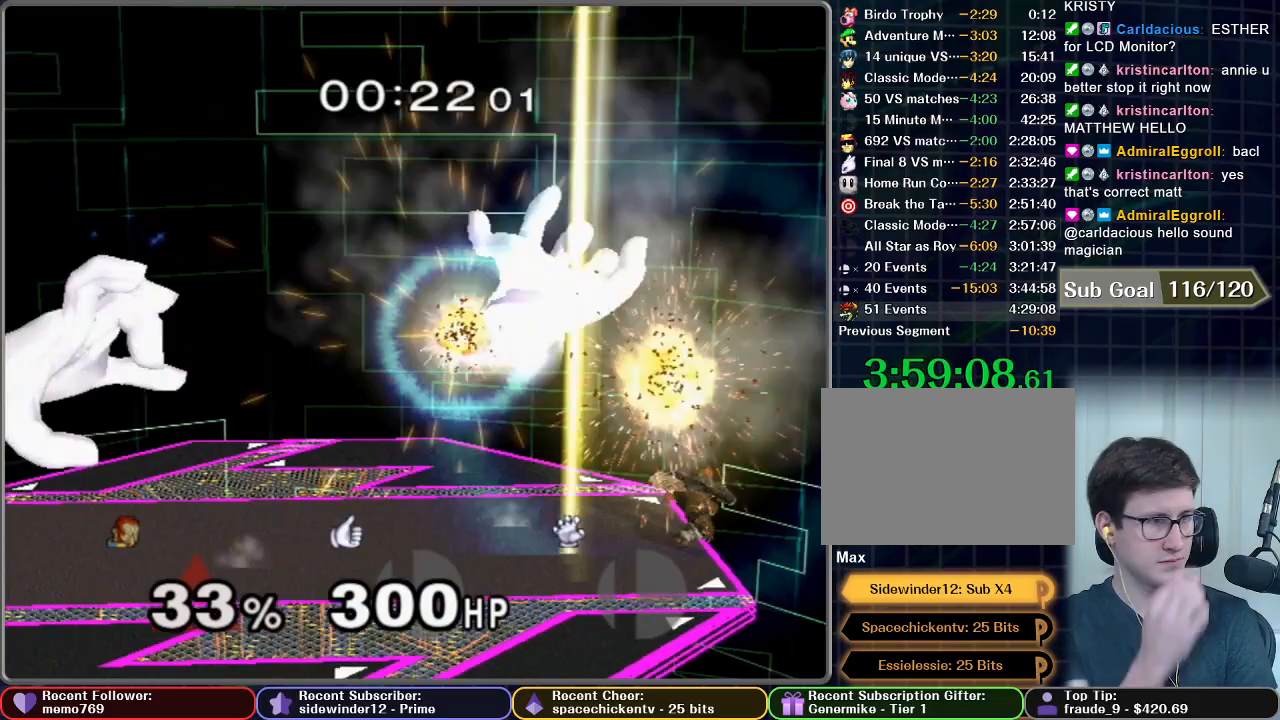
{"dt_ms": 500, "buttons": [], "left_stick": "left", "right_stick": "center", "events": []}
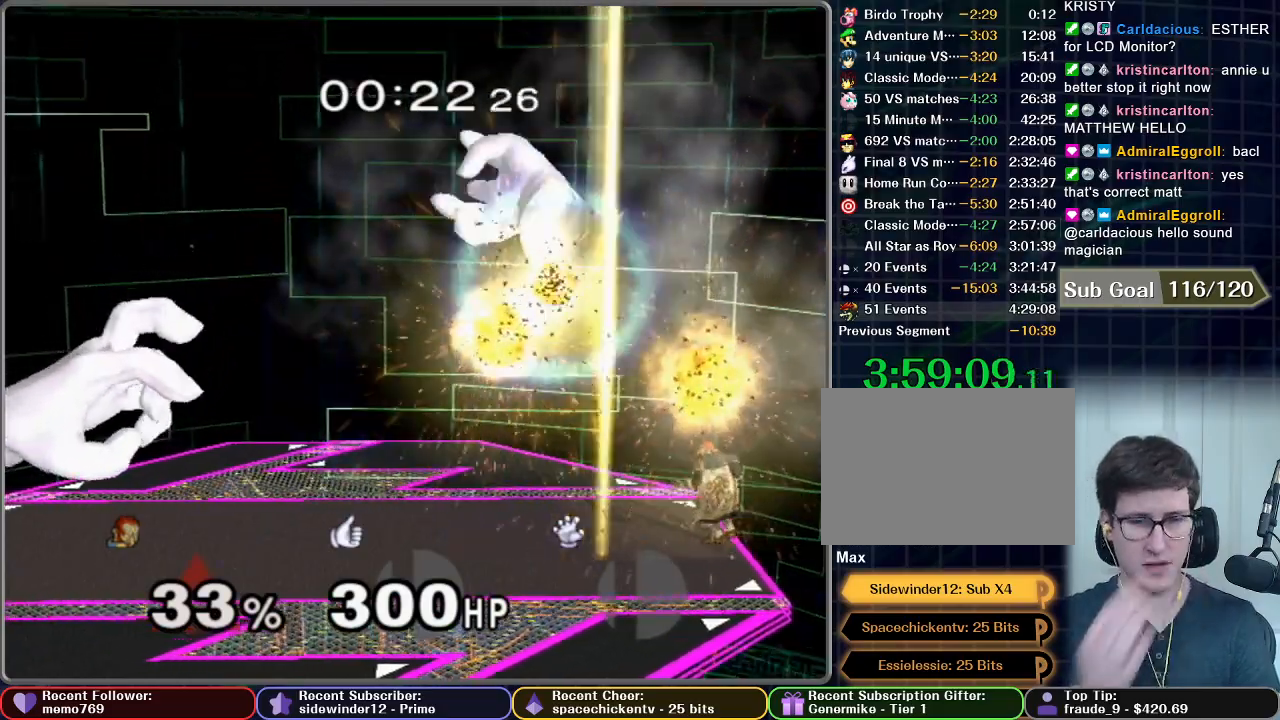
{"dt_ms": 500, "buttons": [], "left_stick": "left", "right_stick": "center", "events": []}
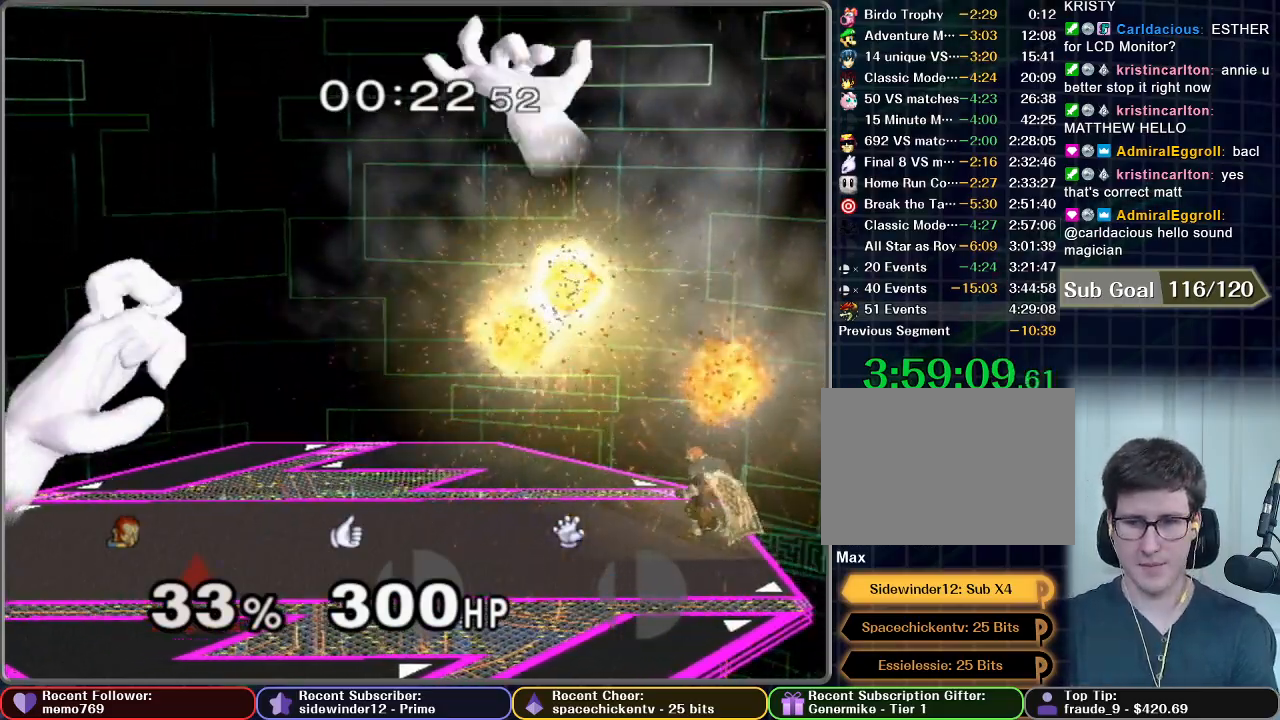
{"dt_ms": 500, "buttons": [], "left_stick": "left", "right_stick": "center", "events": [[100, "left_stick", "center"], [150, "left_stick", "left"]]}
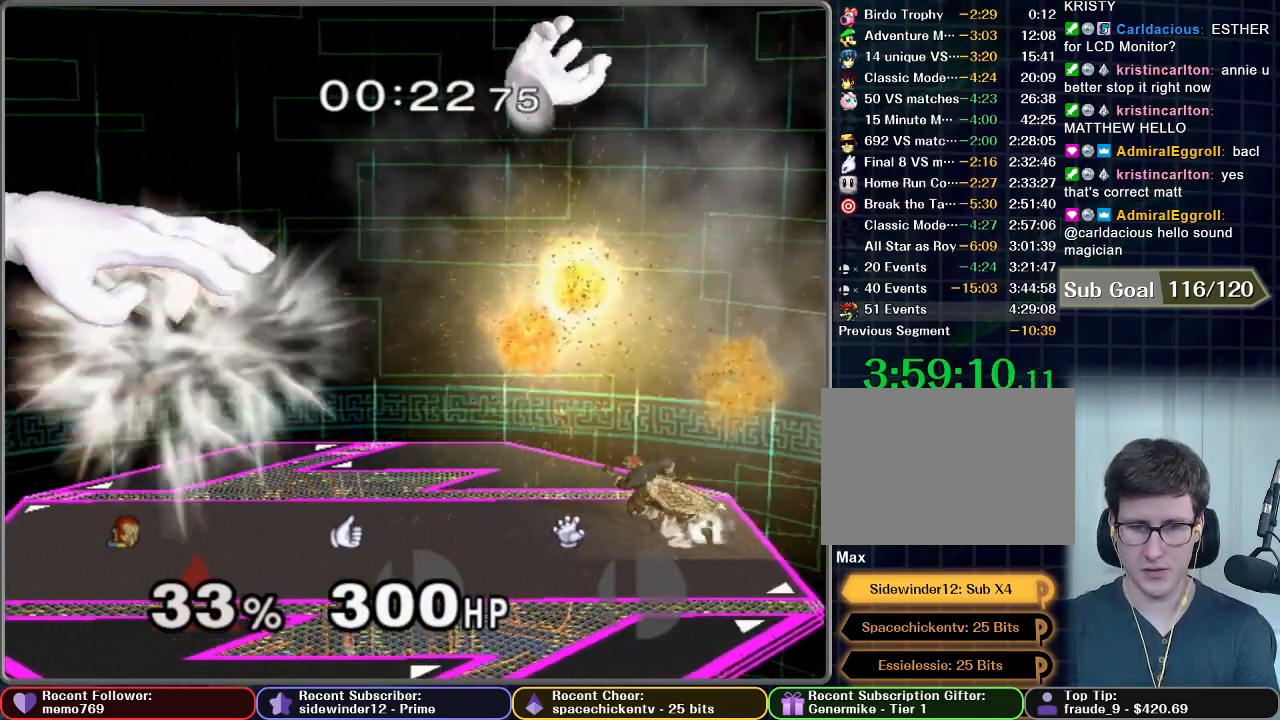
{"dt_ms": 500, "buttons": [], "left_stick": "left", "right_stick": "center", "events": []}
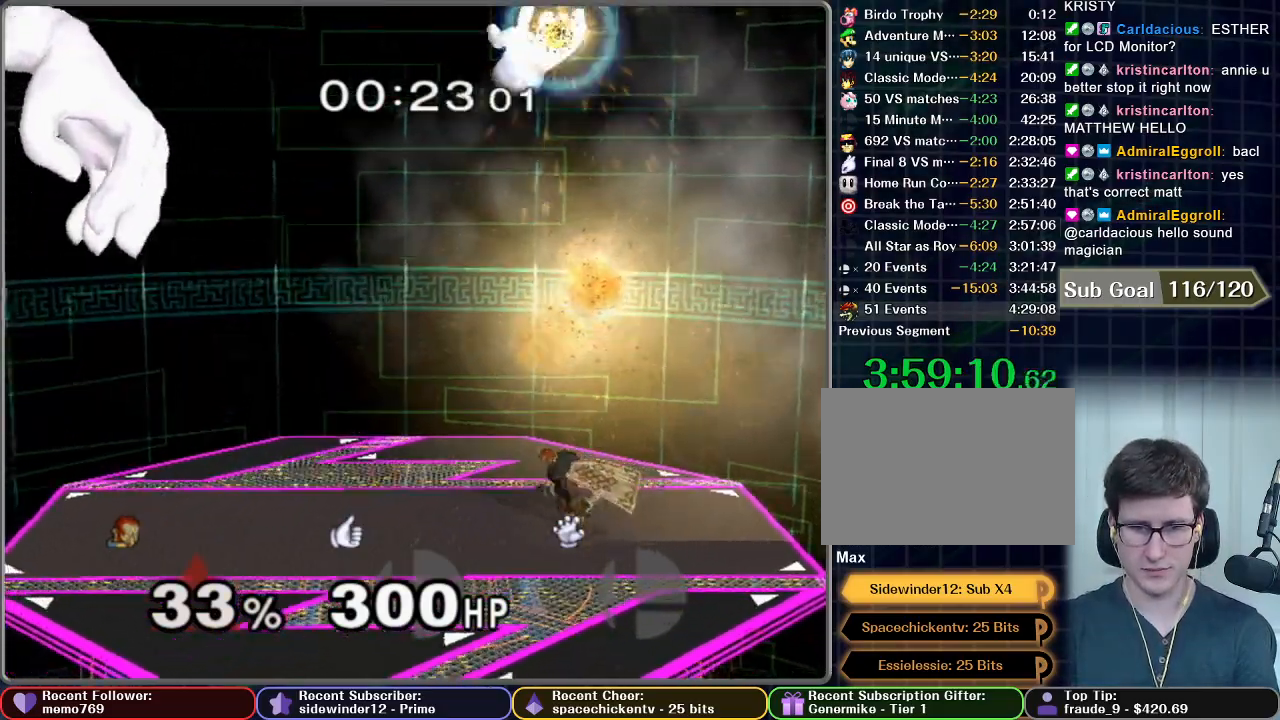
{"dt_ms": 500, "buttons": [], "left_stick": "left", "right_stick": "center", "events": []}
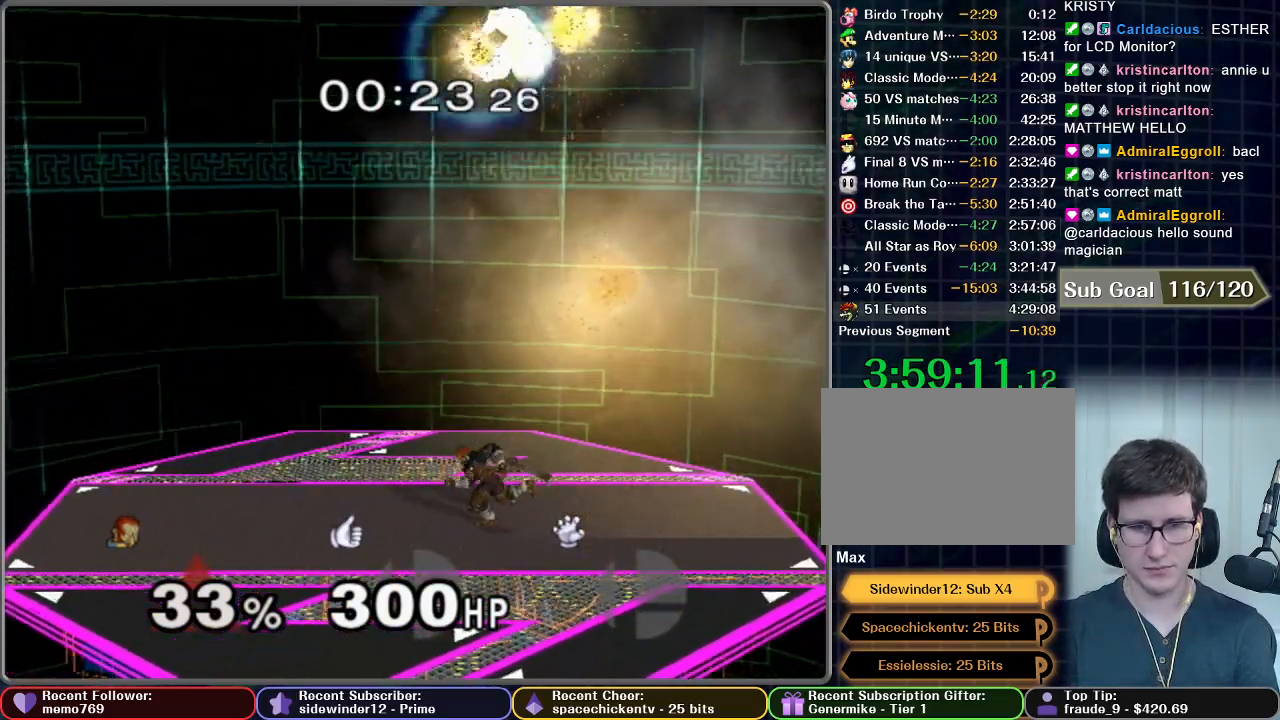
{"dt_ms": 500, "buttons": [], "left_stick": "center", "right_stick": "center", "events": [[433, "left_stick", "center"]]}
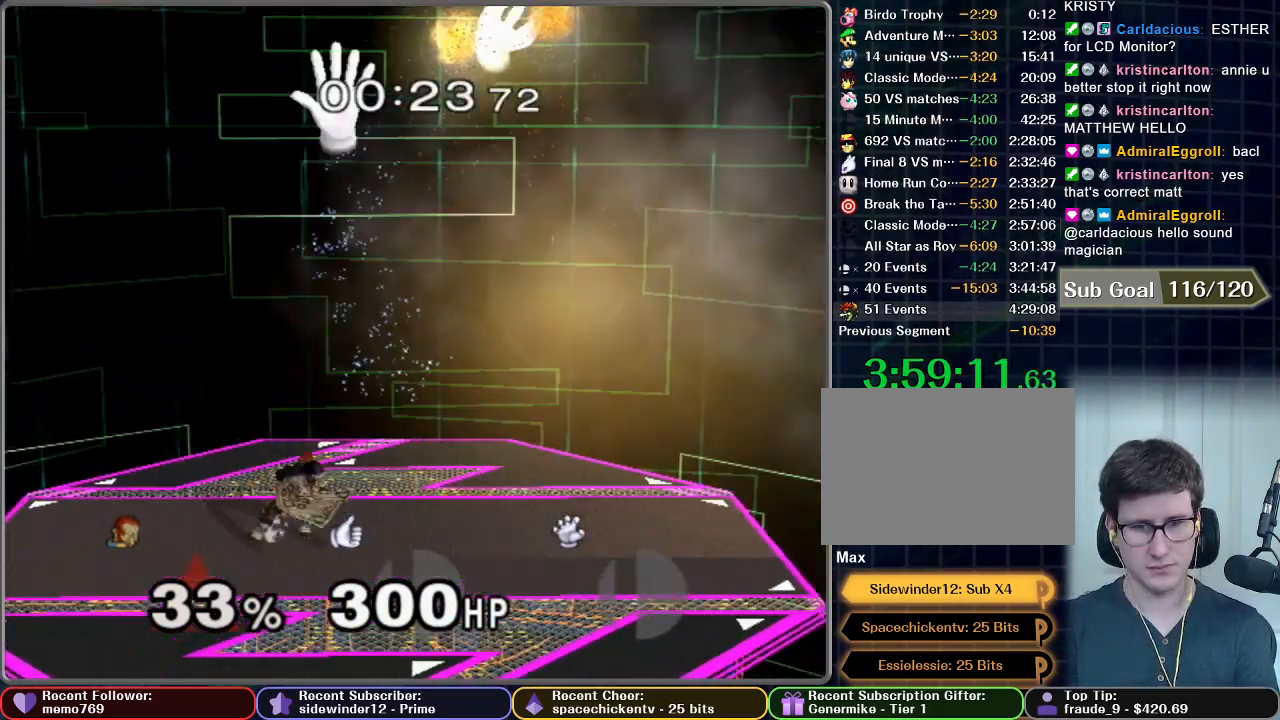
{"dt_ms": 500, "buttons": ["R1"], "left_stick": "up-left", "right_stick": "center", "events": [[167, "X", "down"], [183, "left_stick", "left"], [283, "X", "up"], [283, "left_stick", "up-left"], [400, "R1", "down"]]}